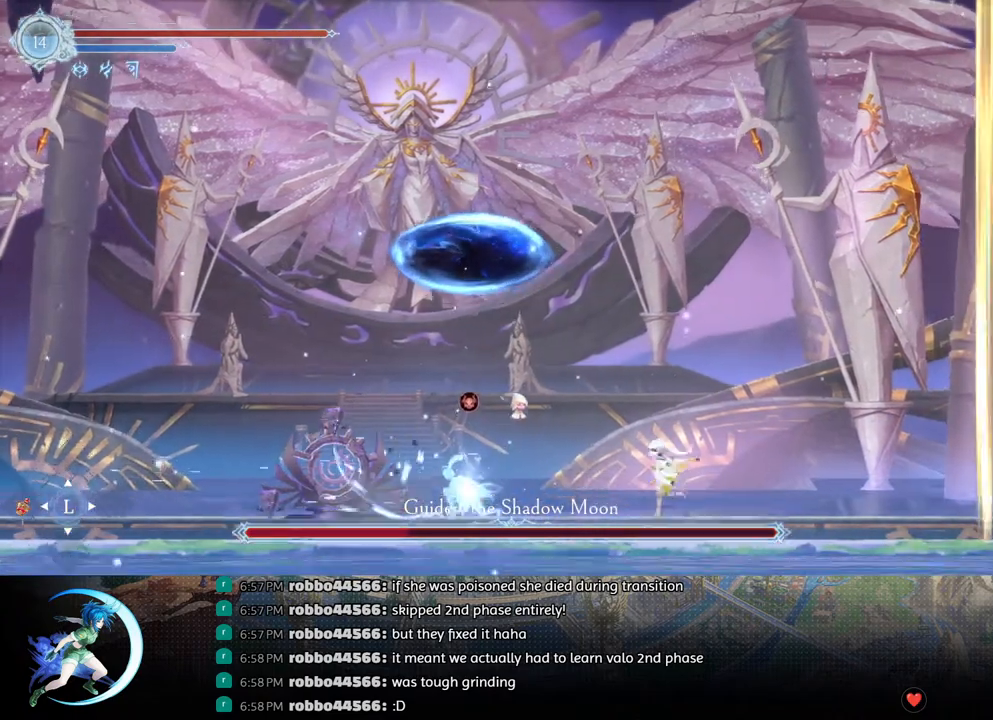
Gameplay with a controller (PlayStation layout); each line is a JSON object with the inputs held at the frame after it. "events" lists button and stick changes between this image and that frame as [ms after this image, input, new state], when the widget could be followed in between.
{"buttons": [], "left_stick": "center", "right_stick": "center", "events": [[233, "TRIANGLE", "down"], [250, "DPAD_LEFT", "up"], [383, "TRIANGLE", "up"], [417, "DPAD_DOWN", "down"], [500, "DPAD_DOWN", "up"]]}
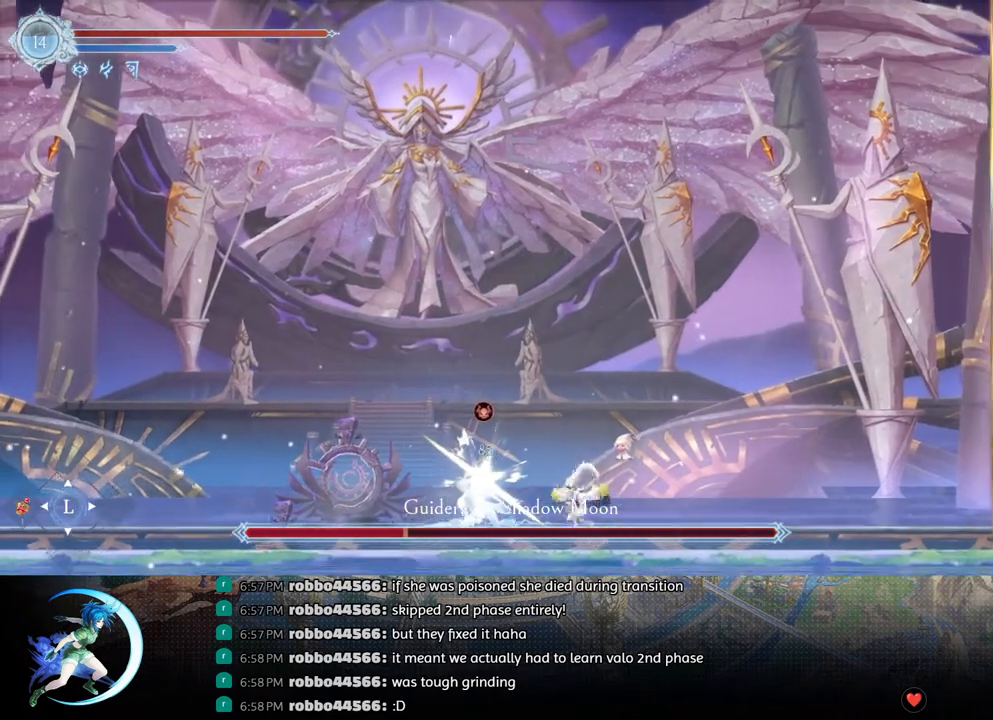
{"buttons": ["TRIANGLE"], "left_stick": "center", "right_stick": "center", "events": [[17, "TRIANGLE", "down"], [217, "TRIANGLE", "up"], [233, "DPAD_DOWN", "down"], [300, "DPAD_DOWN", "up"], [350, "TRIANGLE", "down"]]}
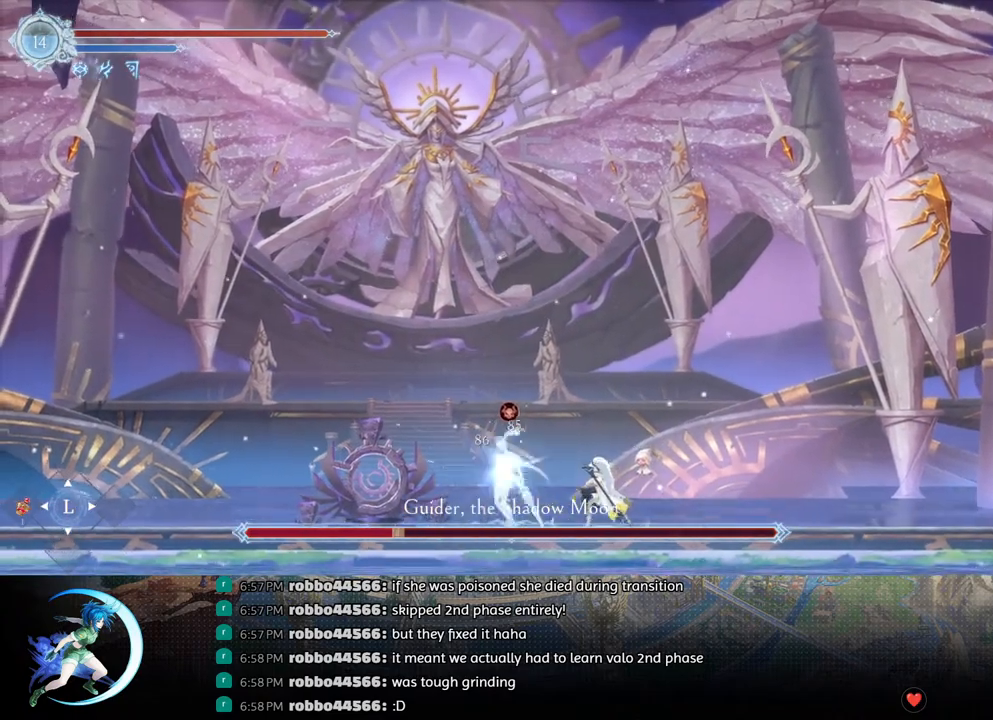
{"buttons": ["TRIANGLE"], "left_stick": "center", "right_stick": "center", "events": [[33, "TRIANGLE", "up"], [67, "DPAD_DOWN", "down"], [133, "DPAD_DOWN", "up"], [183, "TRIANGLE", "down"], [333, "TRIANGLE", "up"], [367, "DPAD_DOWN", "down"], [417, "DPAD_DOWN", "up"], [500, "TRIANGLE", "down"]]}
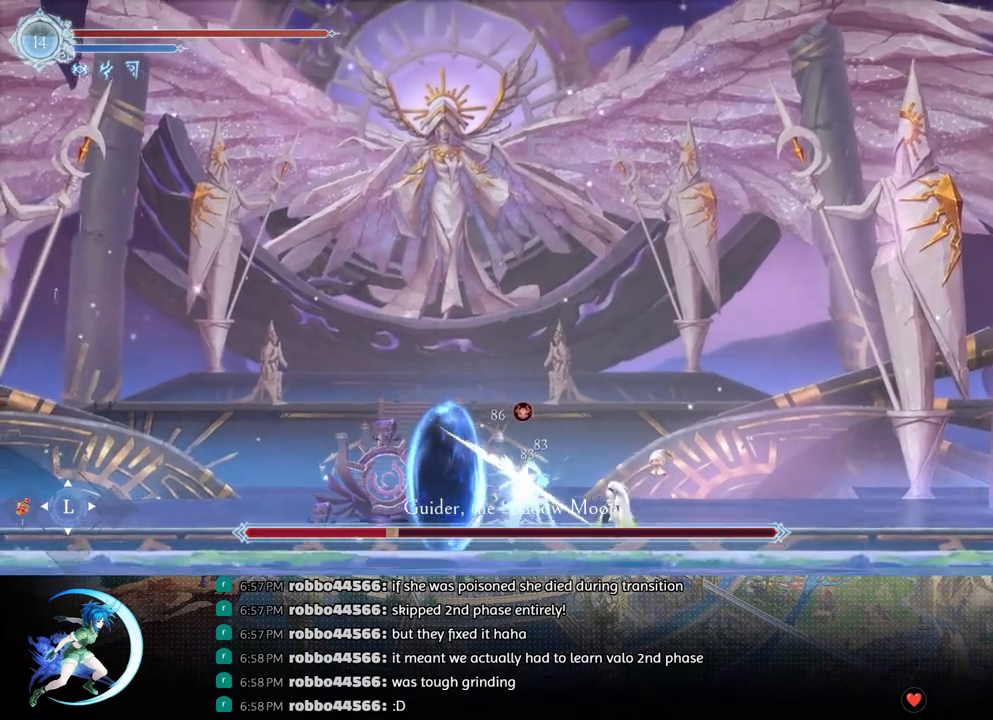
{"buttons": ["DPAD_DOWN"], "left_stick": "center", "right_stick": "center", "events": [[150, "TRIANGLE", "up"], [167, "DPAD_DOWN", "down"], [233, "DPAD_DOWN", "up"], [317, "TRIANGLE", "down"], [467, "TRIANGLE", "up"], [500, "DPAD_DOWN", "down"]]}
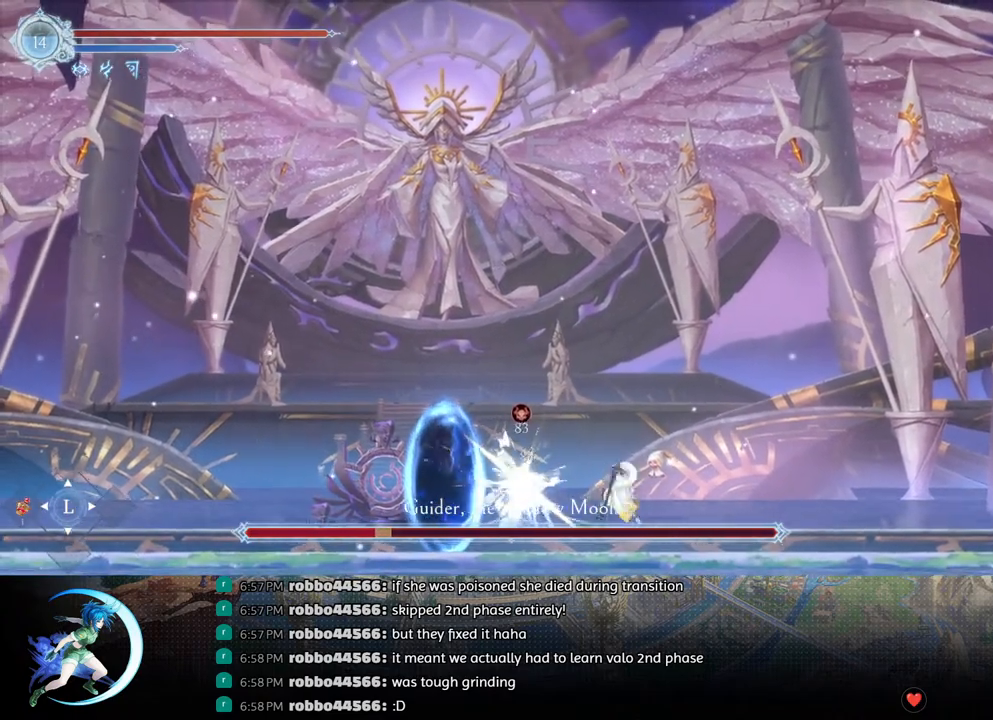
{"buttons": ["DPAD_LEFT"], "left_stick": "center", "right_stick": "center", "events": [[50, "DPAD_DOWN", "up"], [100, "TRIANGLE", "down"], [317, "TRIANGLE", "up"], [467, "DPAD_LEFT", "down"]]}
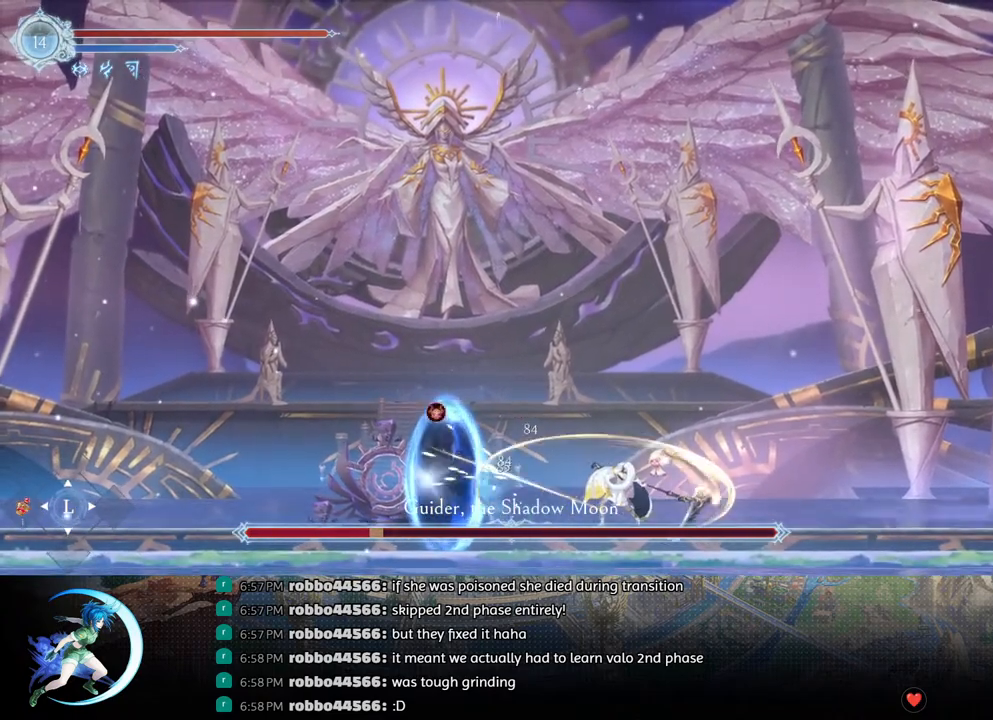
{"buttons": ["DPAD_LEFT"], "left_stick": "center", "right_stick": "center", "events": [[67, "R1", "down"], [267, "R1", "up"]]}
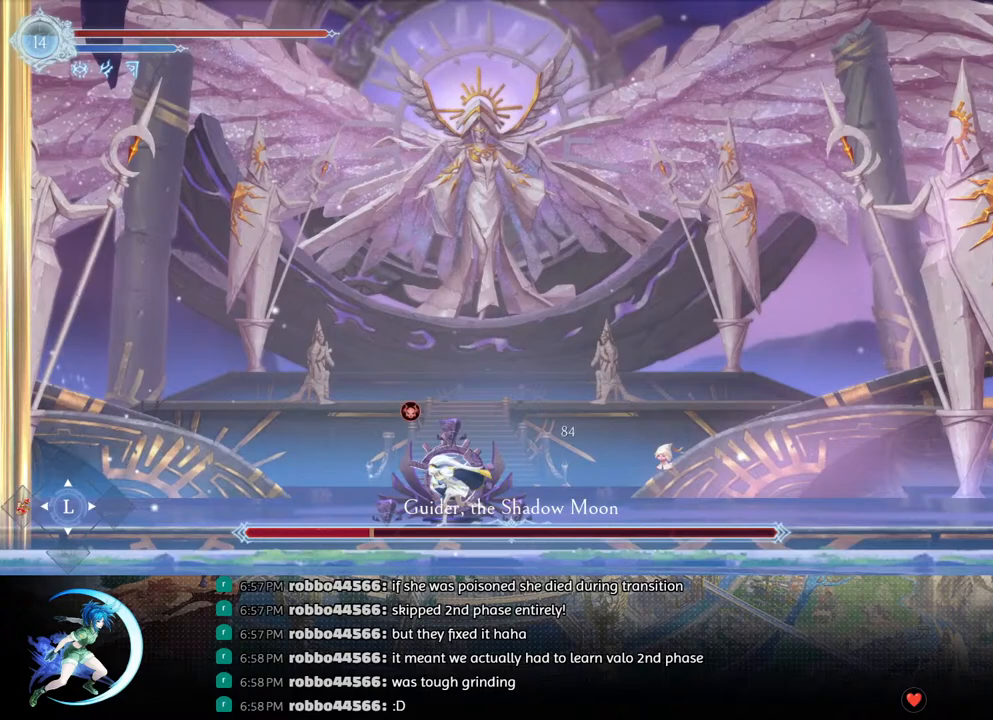
{"buttons": [], "left_stick": "center", "right_stick": "center"}
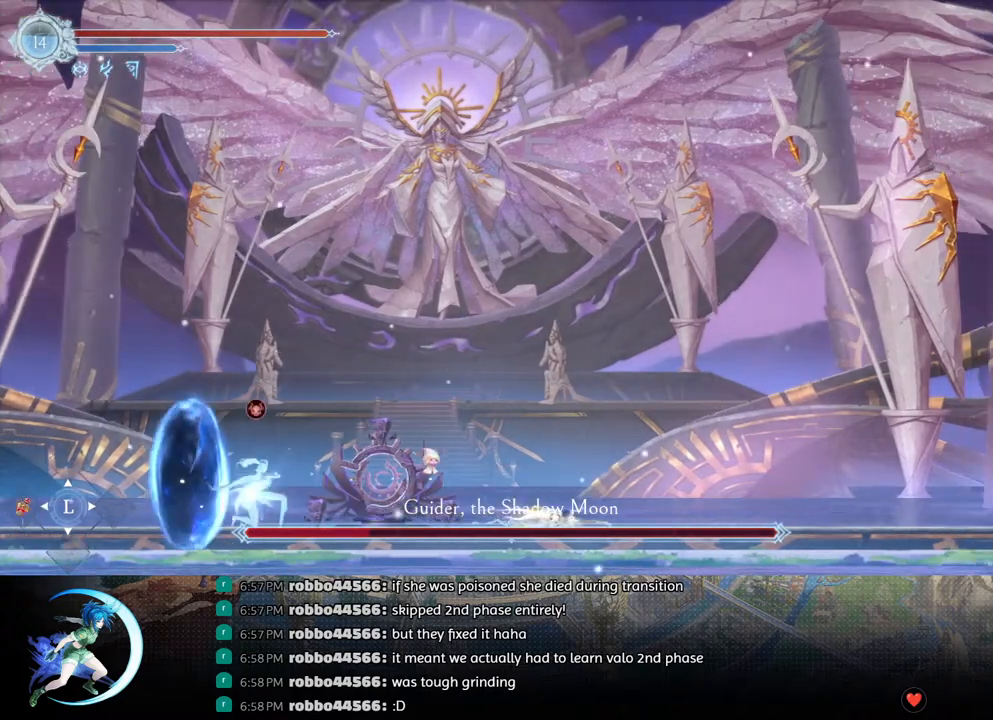
{"buttons": ["DPAD_LEFT"], "left_stick": "center", "right_stick": "center", "events": [[117, "DPAD_LEFT", "down"], [200, "R1", "down"], [350, "R1", "up"]]}
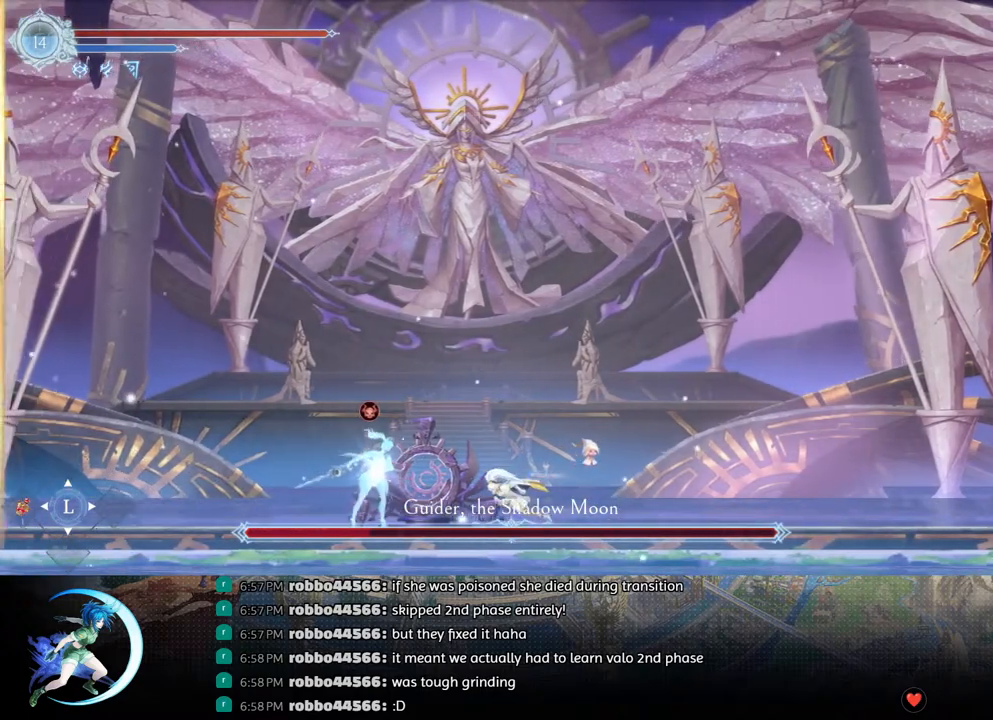
{"buttons": ["TRIANGLE"], "left_stick": "center", "right_stick": "center", "events": [[133, "TRIANGLE", "down"], [150, "DPAD_LEFT", "up"], [283, "TRIANGLE", "up"], [317, "DPAD_DOWN", "down"], [400, "DPAD_DOWN", "up"], [417, "TRIANGLE", "down"]]}
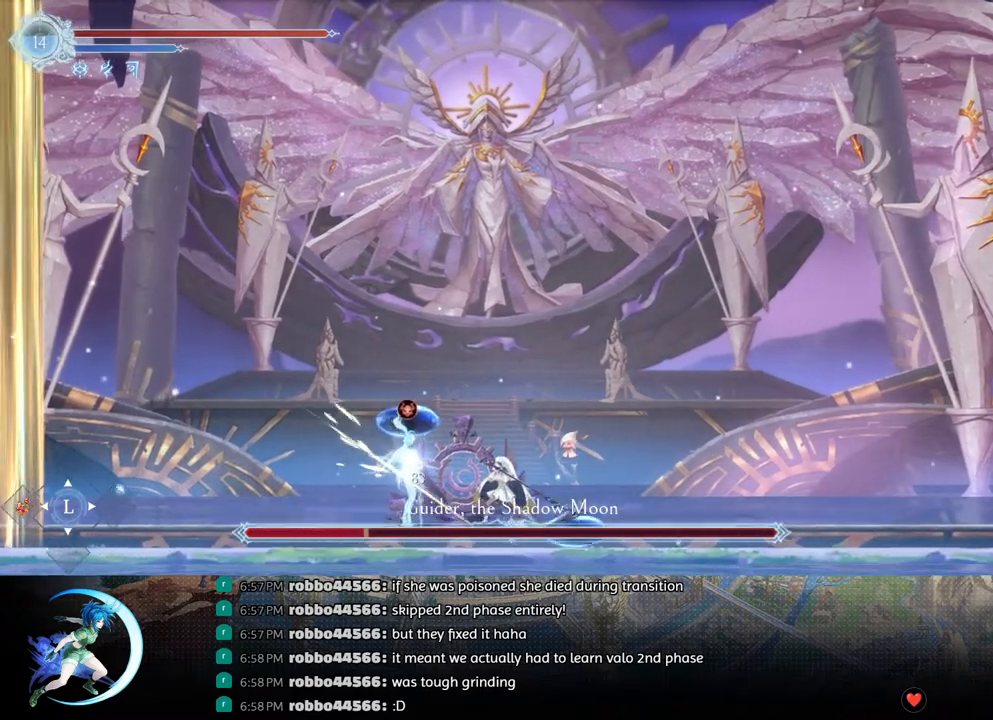
{"buttons": ["DPAD_DOWN"], "left_stick": "center", "right_stick": "center", "events": [[100, "TRIANGLE", "up"], [117, "DPAD_DOWN", "down"], [183, "DPAD_DOWN", "up"], [233, "TRIANGLE", "down"], [400, "TRIANGLE", "up"], [417, "DPAD_DOWN", "down"]]}
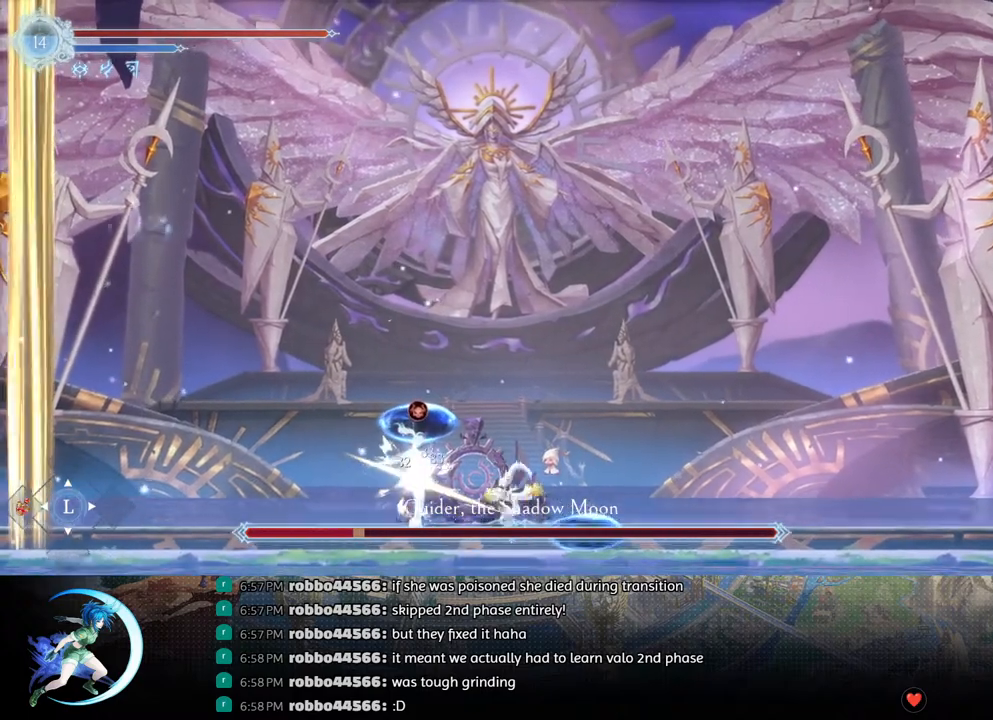
{"buttons": ["DPAD_LEFT"], "left_stick": "center", "right_stick": "center", "events": [[33, "DPAD_DOWN", "up"], [50, "TRIANGLE", "down"], [200, "TRIANGLE", "up"], [250, "DPAD_DOWN", "down"], [283, "DPAD_LEFT", "down"], [317, "DPAD_DOWN", "up"]]}
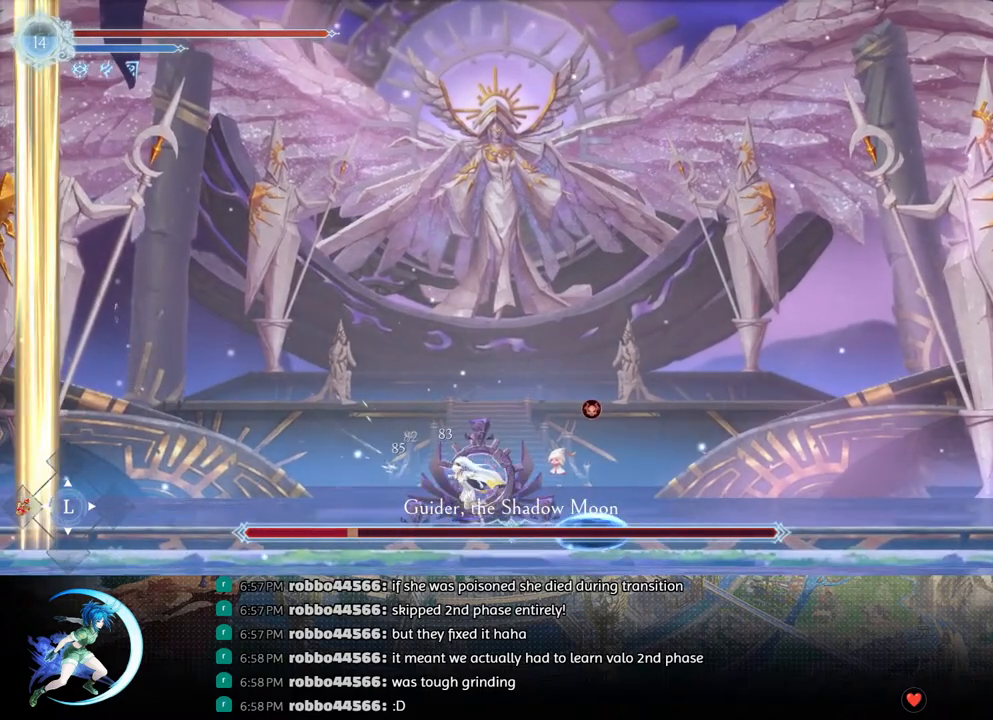
{"buttons": ["TRIANGLE"], "left_stick": "center", "right_stick": "center", "events": [[133, "DPAD_LEFT", "up"], [217, "DPAD_RIGHT", "down"], [400, "DPAD_RIGHT", "up"], [500, "TRIANGLE", "down"]]}
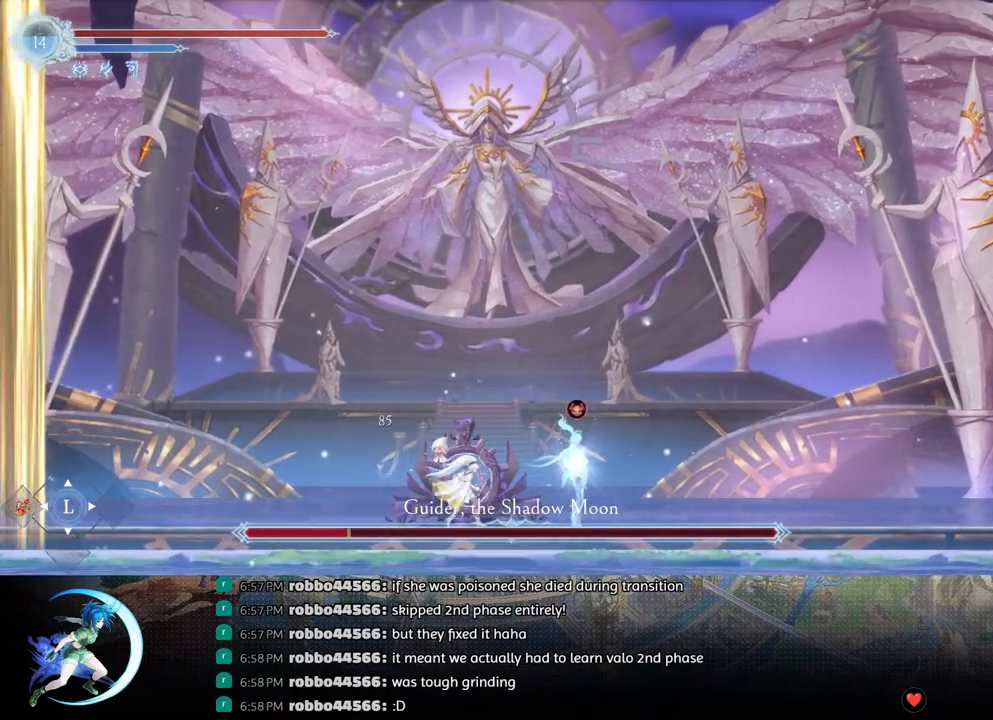
{"buttons": ["TRIANGLE"], "left_stick": "center", "right_stick": "center", "events": [[150, "TRIANGLE", "up"], [250, "DPAD_DOWN", "down"], [317, "DPAD_DOWN", "up"], [333, "TRIANGLE", "down"]]}
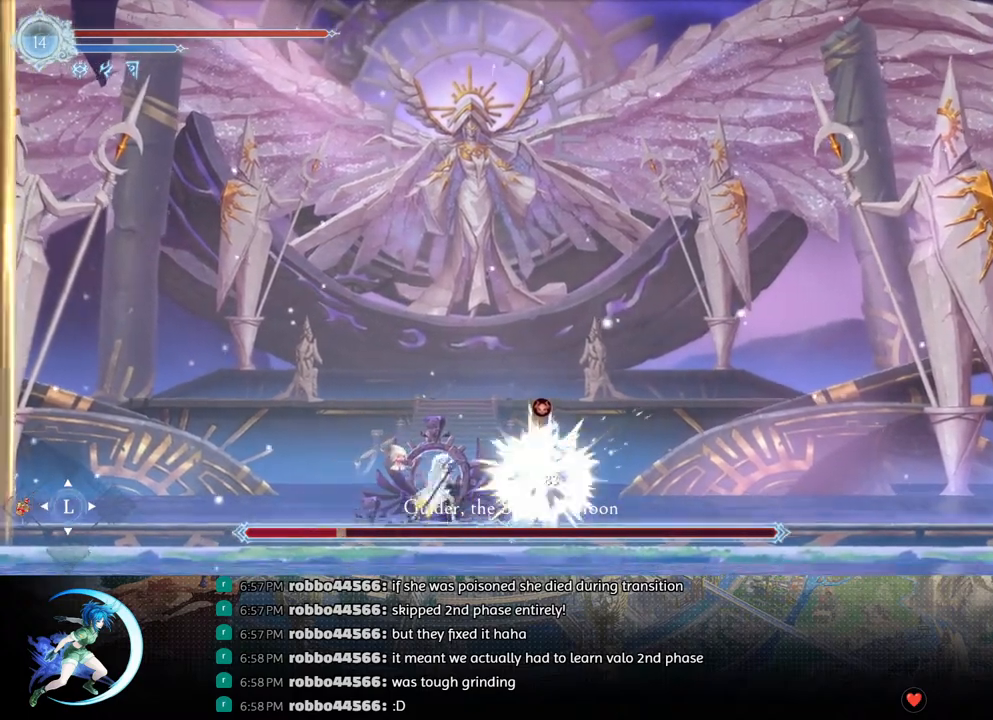
{"buttons": ["TRIANGLE"], "left_stick": "center", "right_stick": "center", "events": [[17, "TRIANGLE", "up"], [50, "DPAD_DOWN", "down"], [117, "DPAD_DOWN", "up"], [167, "TRIANGLE", "down"], [317, "TRIANGLE", "up"], [350, "DPAD_DOWN", "down"], [400, "DPAD_DOWN", "up"], [467, "TRIANGLE", "down"]]}
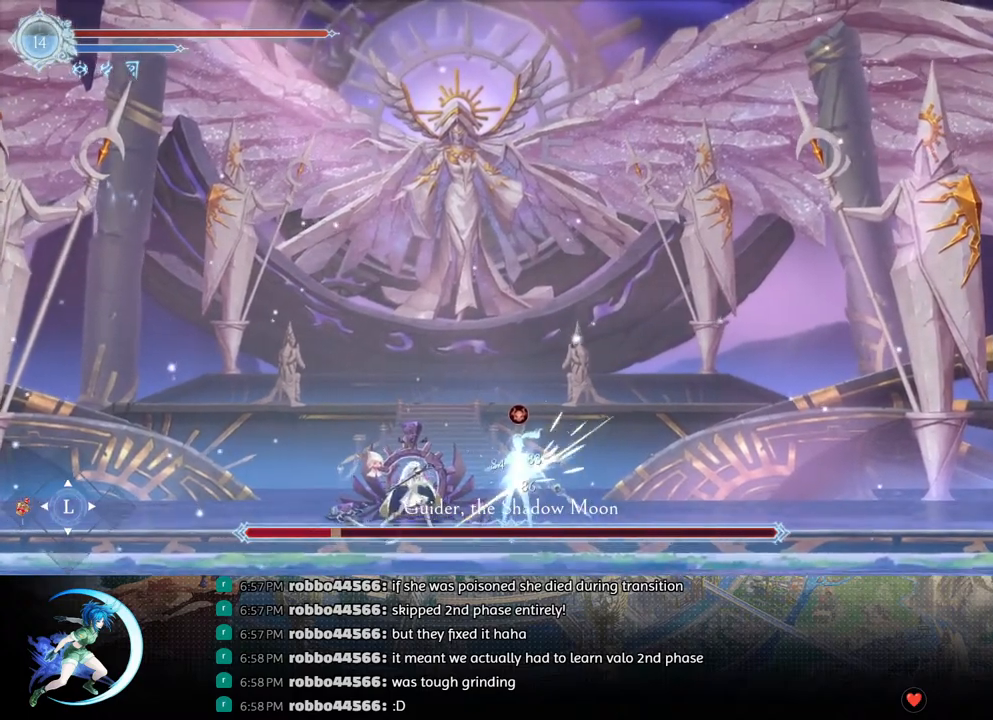
{"buttons": ["DPAD_LEFT"], "left_stick": "center", "right_stick": "center", "events": [[100, "DPAD_LEFT", "down"], [117, "TRIANGLE", "up"], [183, "R1", "down"], [317, "R1", "up"]]}
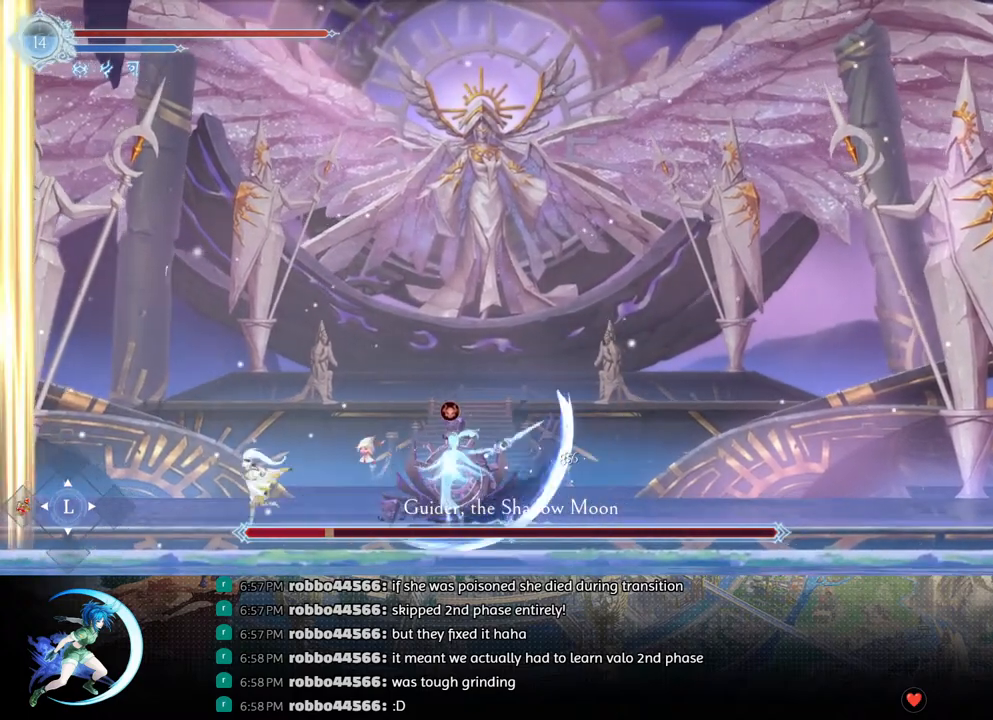
{"buttons": ["DPAD_LEFT"], "left_stick": "center", "right_stick": "center", "events": []}
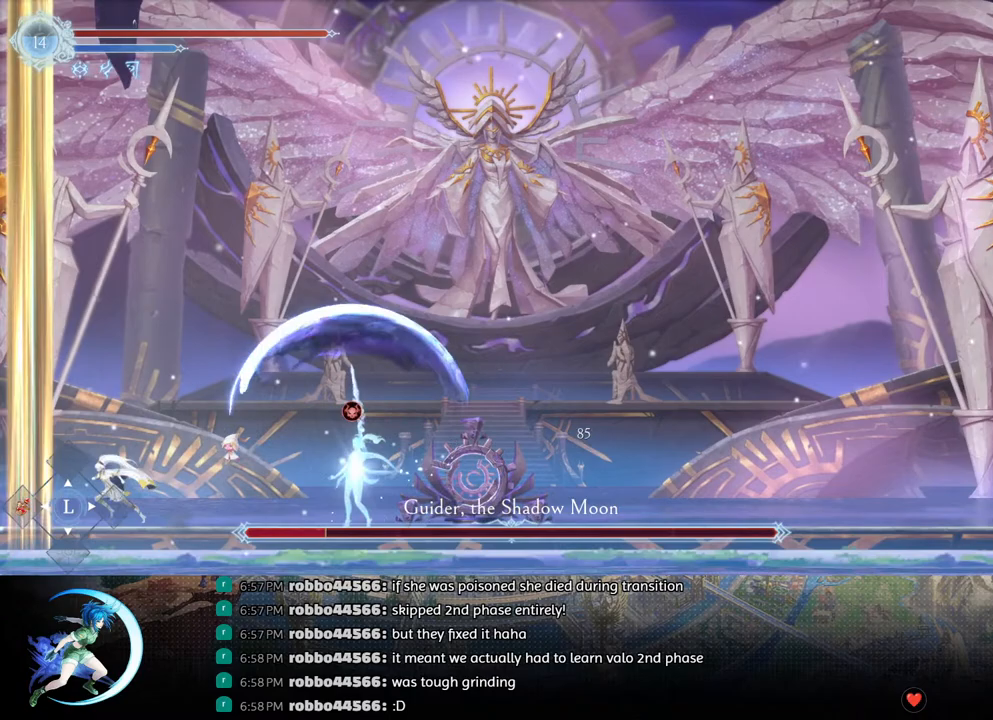
{"buttons": ["DPAD_RIGHT"], "left_stick": "center", "right_stick": "center", "events": [[150, "DPAD_LEFT", "up"], [233, "DPAD_RIGHT", "down"], [267, "CROSS", "down"], [350, "CROSS", "up"], [400, "CROSS", "down"], [500, "CROSS", "up"]]}
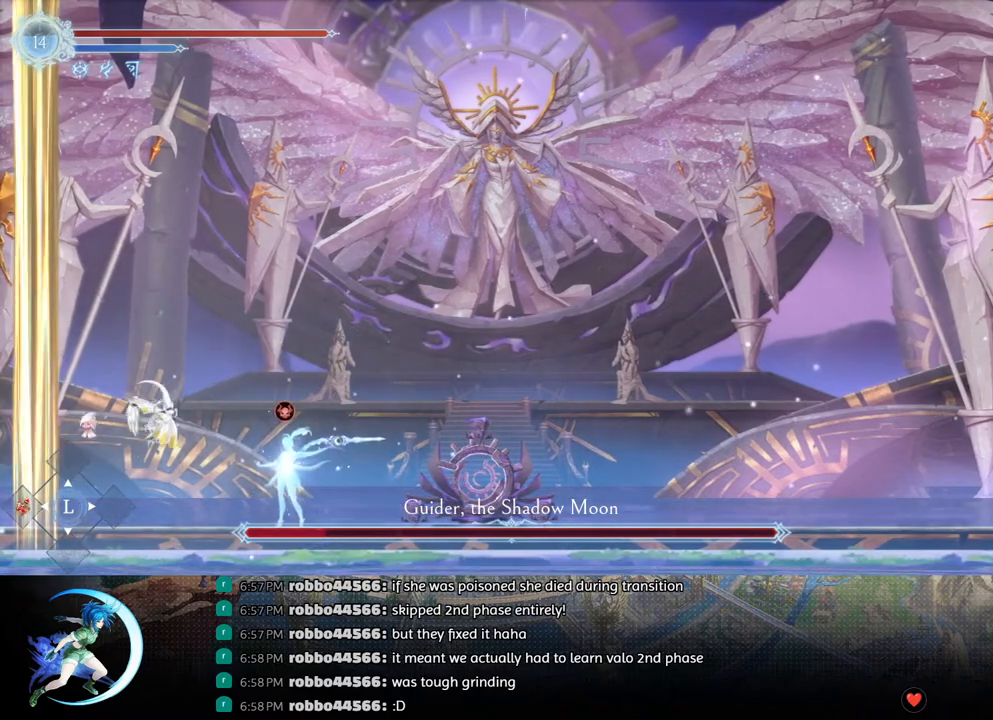
{"buttons": ["DPAD_LEFT"], "left_stick": "center", "right_stick": "center", "events": [[67, "R1", "down"], [150, "DPAD_DOWN", "down"], [200, "CROSS", "down"], [200, "R1", "up"], [283, "DPAD_RIGHT", "up"], [317, "CROSS", "up"], [317, "DPAD_DOWN", "up"], [333, "DPAD_LEFT", "down"]]}
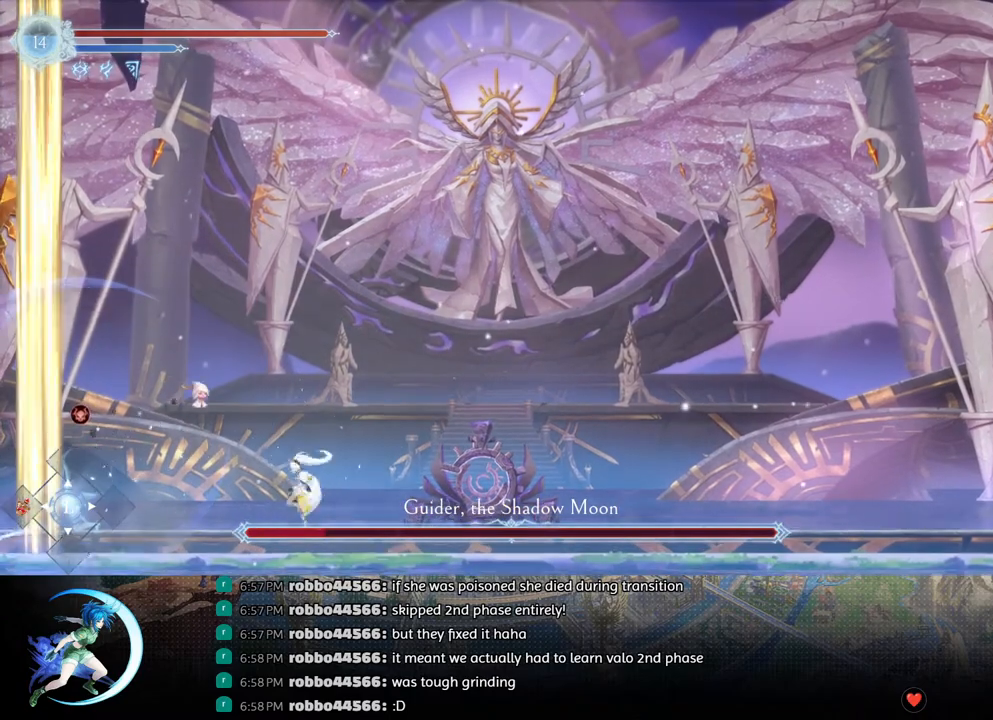
{"buttons": ["DPAD_DOWN"], "left_stick": "center", "right_stick": "center", "events": [[183, "TRIANGLE", "down"], [200, "DPAD_LEFT", "up"], [350, "TRIANGLE", "up"], [450, "DPAD_DOWN", "down"]]}
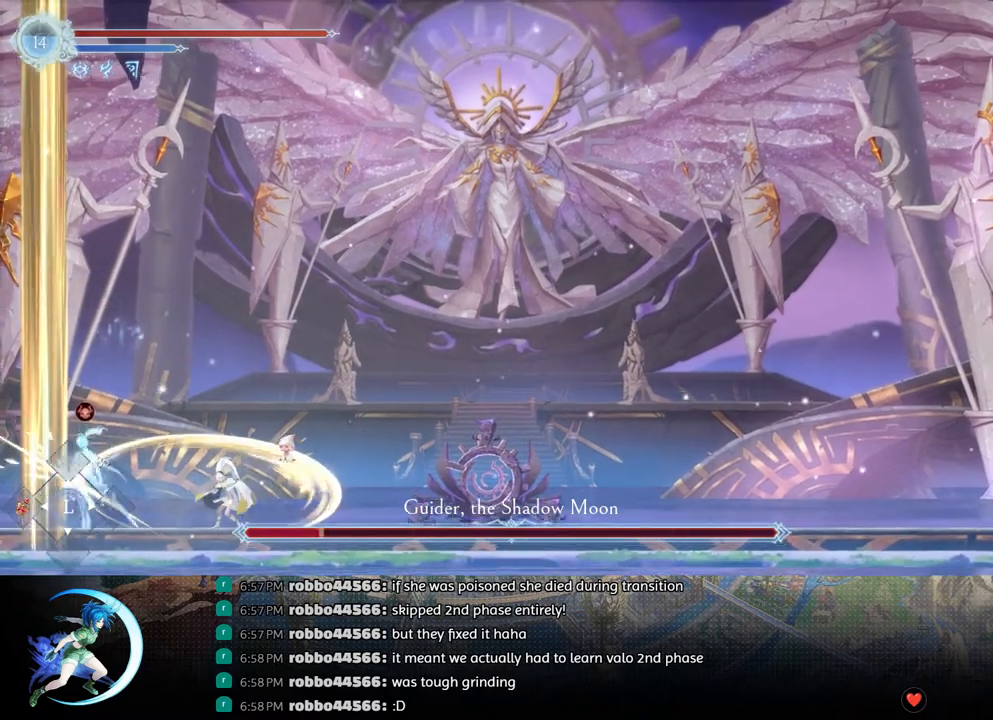
{"buttons": [], "left_stick": "center", "right_stick": "center", "events": [[17, "TRIANGLE", "down"], [33, "DPAD_DOWN", "up"], [167, "TRIANGLE", "up"], [250, "DPAD_DOWN", "down"], [300, "DPAD_DOWN", "up"], [350, "TRIANGLE", "down"], [500, "TRIANGLE", "up"]]}
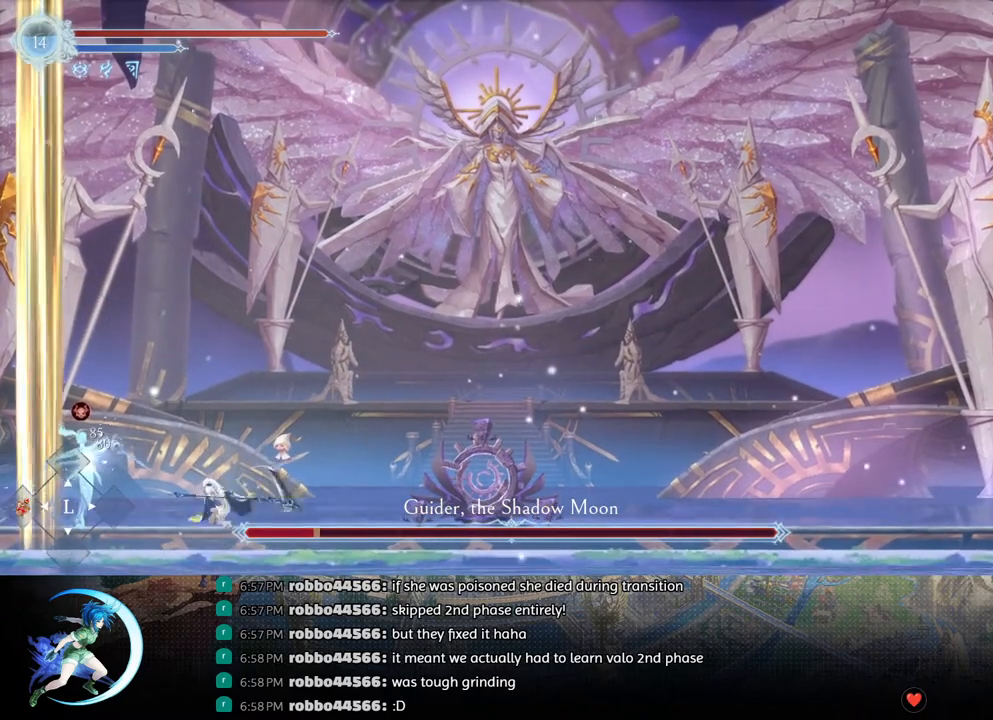
{"buttons": ["R1", "DPAD_RIGHT"], "left_stick": "center", "right_stick": "center", "events": [[33, "DPAD_DOWN", "down"], [83, "DPAD_DOWN", "up"], [167, "TRIANGLE", "down"], [267, "DPAD_RIGHT", "down"], [267, "TRIANGLE", "up"], [333, "R1", "down"]]}
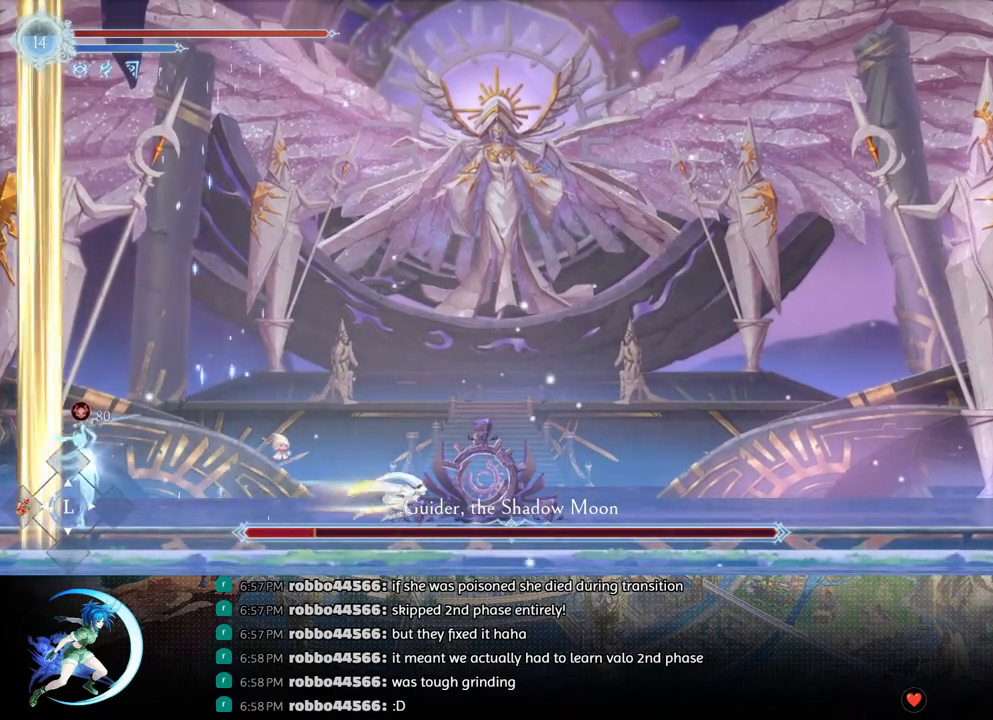
{"buttons": [], "left_stick": "center", "right_stick": "center", "events": [[17, "R1", "up"], [167, "DPAD_RIGHT", "up"], [283, "DPAD_RIGHT", "down"], [350, "DPAD_RIGHT", "up"], [417, "DPAD_RIGHT", "down"], [483, "DPAD_RIGHT", "up"]]}
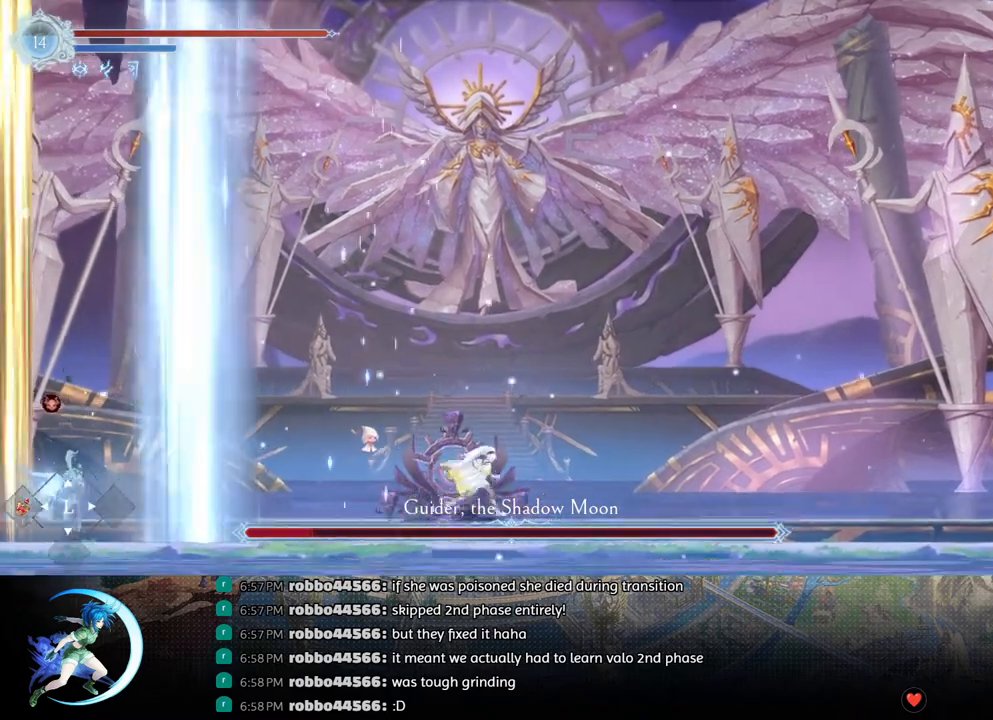
{"buttons": [], "left_stick": "center", "right_stick": "center", "events": [[250, "DPAD_RIGHT", "down"], [317, "DPAD_RIGHT", "up"], [400, "DPAD_RIGHT", "down"], [450, "DPAD_RIGHT", "up"]]}
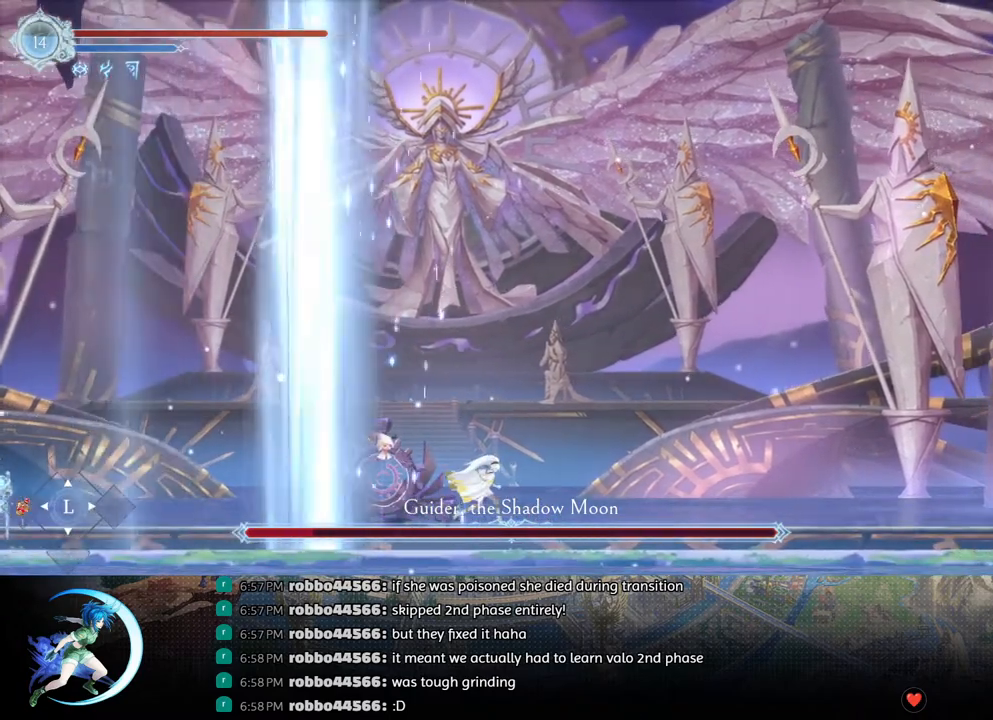
{"buttons": [], "left_stick": "center", "right_stick": "center", "events": [[67, "DPAD_RIGHT", "down"], [117, "DPAD_RIGHT", "up"], [200, "DPAD_RIGHT", "down"], [283, "DPAD_RIGHT", "up"]]}
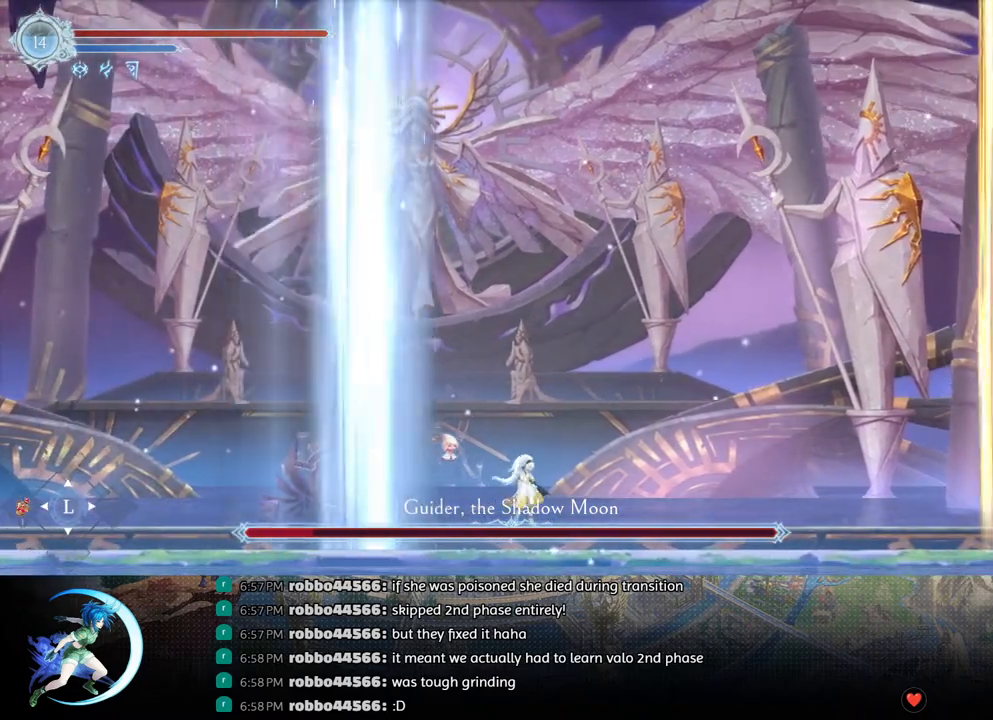
{"buttons": [], "left_stick": "center", "right_stick": "center", "events": []}
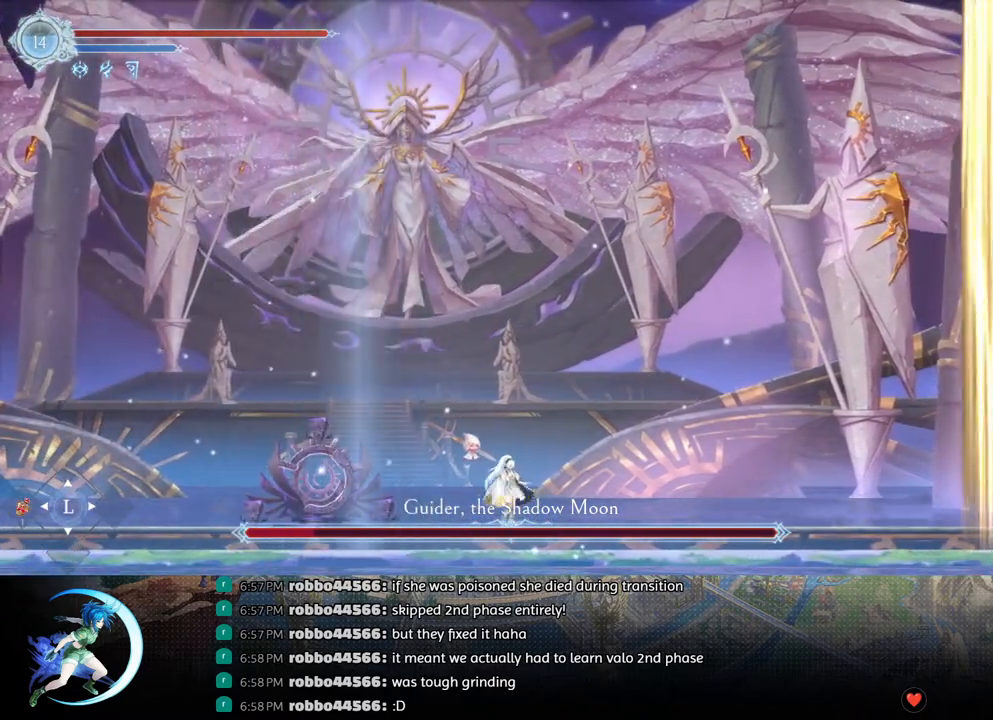
{"buttons": [], "left_stick": "center", "right_stick": "center", "events": [[133, "DPAD_LEFT", "down"], [417, "DPAD_LEFT", "up"]]}
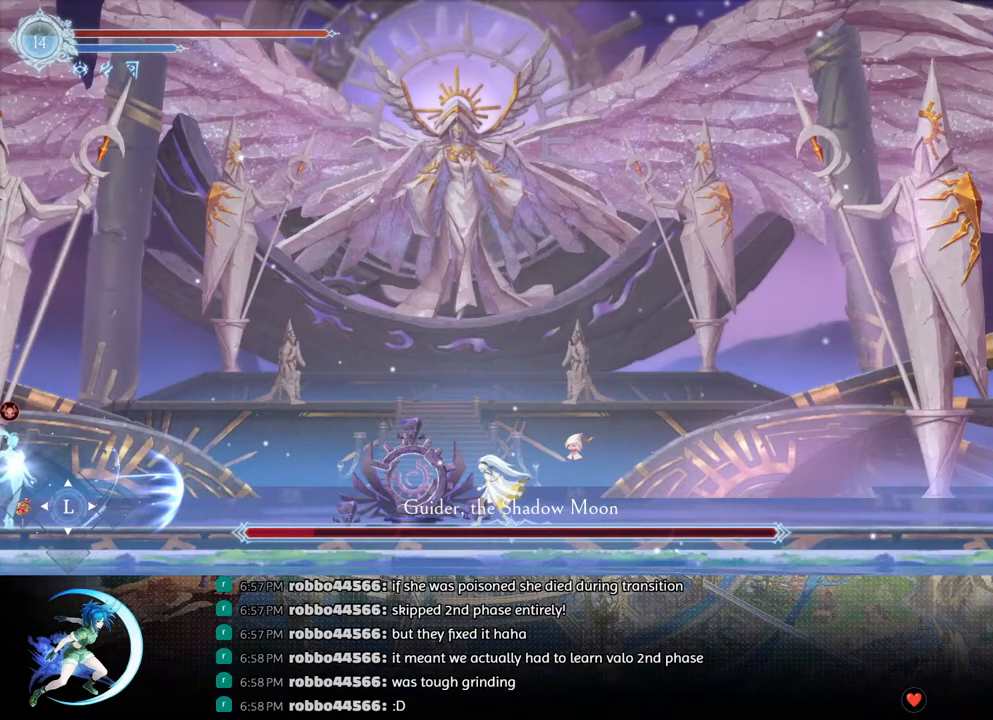
{"buttons": ["SQUARE", "DPAD_LEFT"], "left_stick": "center", "right_stick": "center", "events": [[17, "DPAD_RIGHT", "down"], [33, "CROSS", "down"], [300, "CROSS", "up"], [317, "DPAD_RIGHT", "up"], [333, "DPAD_LEFT", "down"], [367, "SQUARE", "down"]]}
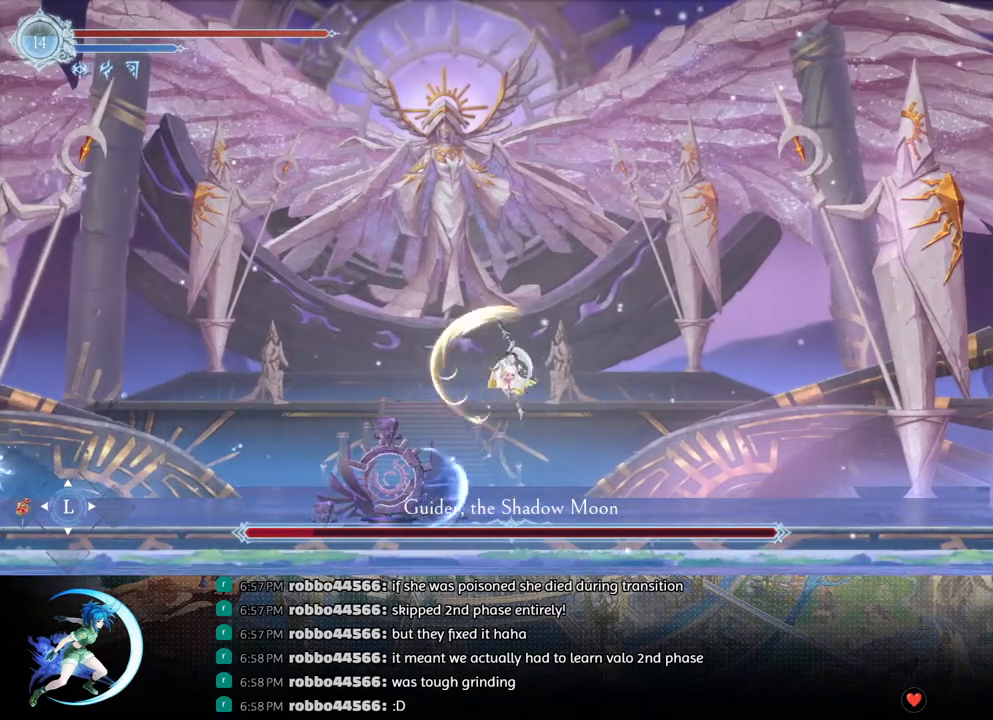
{"buttons": ["SQUARE", "DPAD_LEFT"], "left_stick": "center", "right_stick": "center", "events": [[17, "SQUARE", "up"], [133, "CROSS", "down"], [383, "CROSS", "up"], [467, "SQUARE", "down"]]}
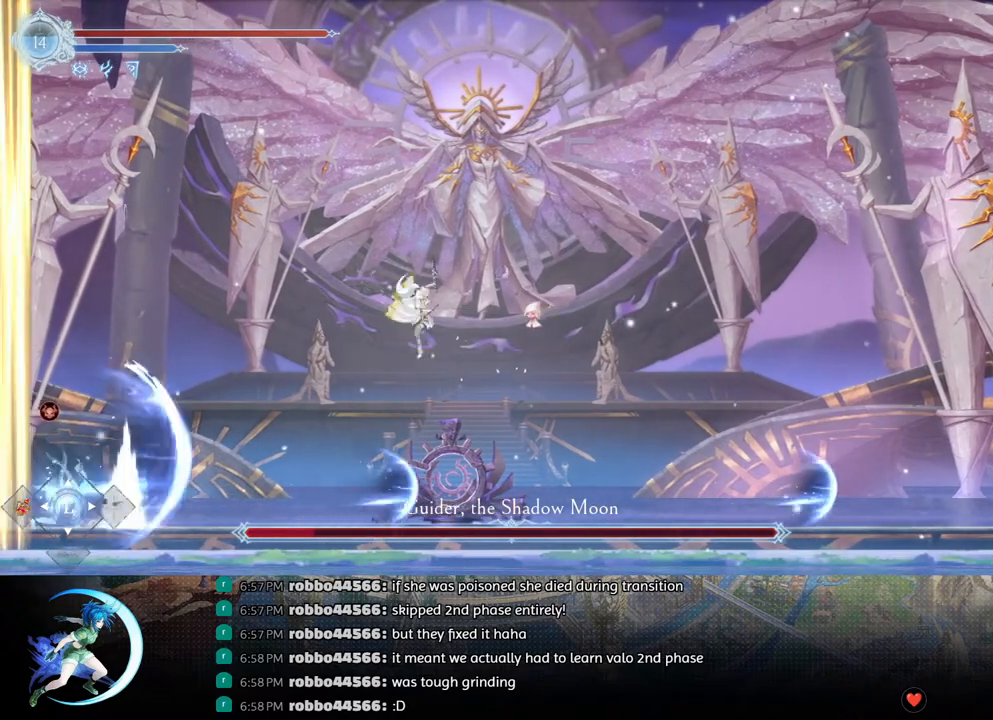
{"buttons": [], "left_stick": "center", "right_stick": "center", "events": [[150, "SQUARE", "up"], [233, "R1", "down"], [300, "DPAD_DOWN", "down"], [317, "DPAD_LEFT", "up"], [333, "CROSS", "down"], [333, "R1", "up"], [433, "DPAD_RIGHT", "down"], [467, "CROSS", "up"], [467, "DPAD_DOWN", "up"], [483, "DPAD_RIGHT", "up"]]}
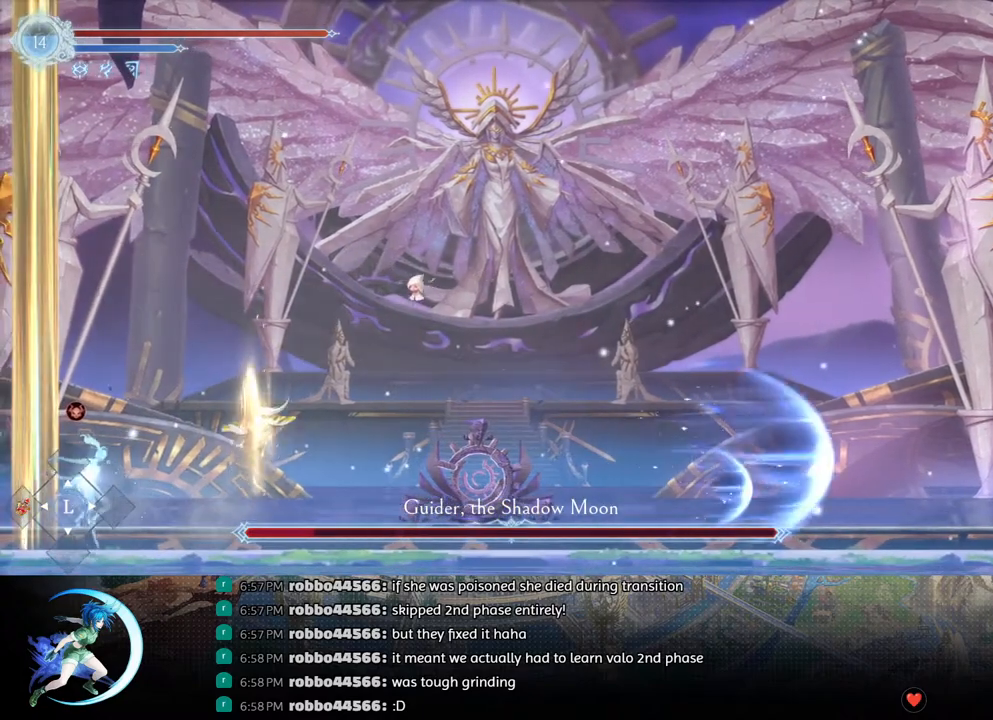
{"buttons": [], "left_stick": "center", "right_stick": "center", "events": [[117, "DPAD_LEFT", "down"], [250, "DPAD_LEFT", "up"], [250, "TRIANGLE", "down"], [400, "TRIANGLE", "up"], [433, "DPAD_DOWN", "down"], [500, "DPAD_DOWN", "up"]]}